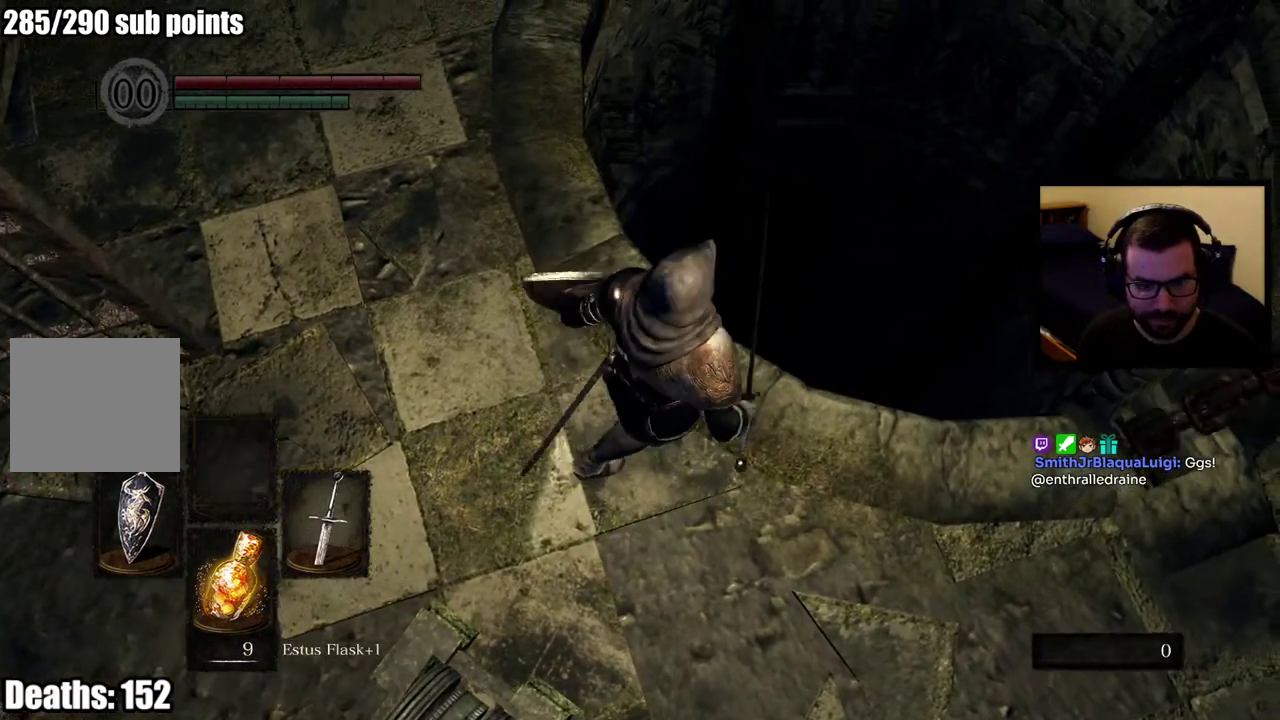
Gameplay with a controller (PlayStation layout); each line is a JSON object with the inputs held at the frame after it. "events" lists button and stick changes between this image and that frame as [ms after this image, input, new state], when the widget could be followed in between. Not read: L1.
{"buttons": ["DPAD_DOWN"], "left_stick": "center", "right_stick": "center", "events": [[467, "DPAD_DOWN", "down"]]}
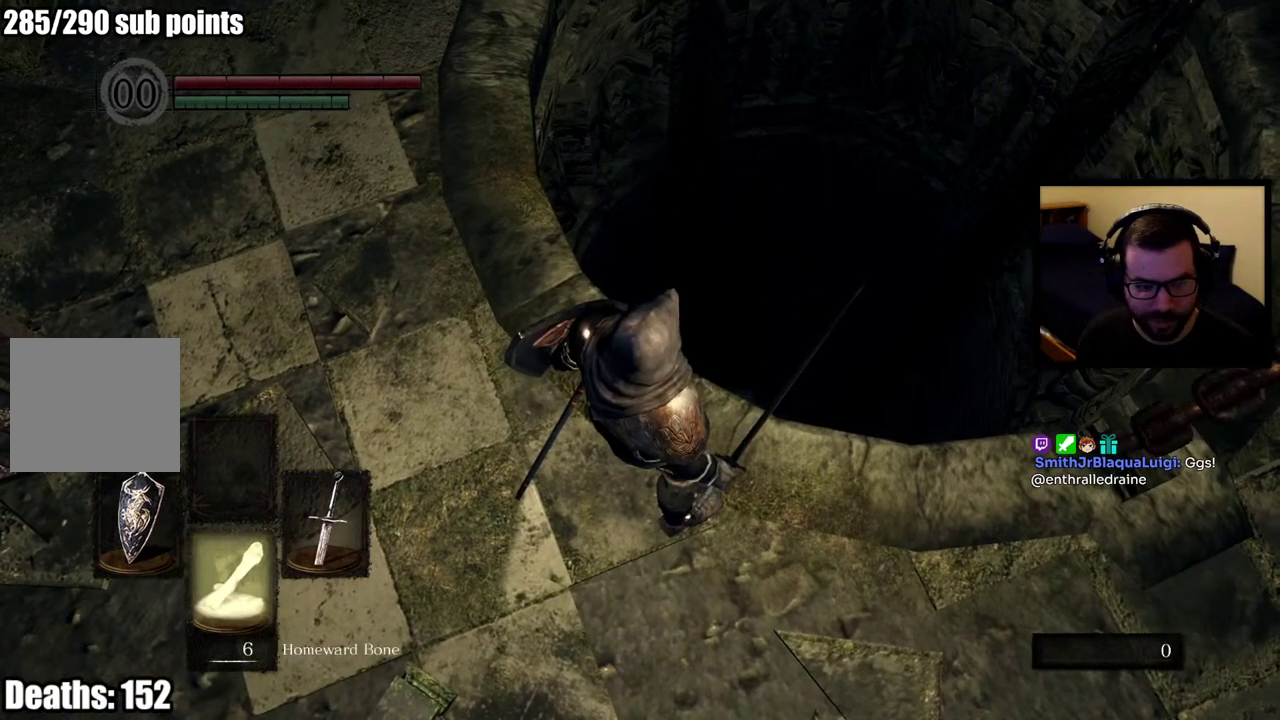
{"buttons": ["DPAD_DOWN"], "left_stick": "center", "right_stick": "center", "events": [[83, "DPAD_DOWN", "up"], [450, "DPAD_DOWN", "down"]]}
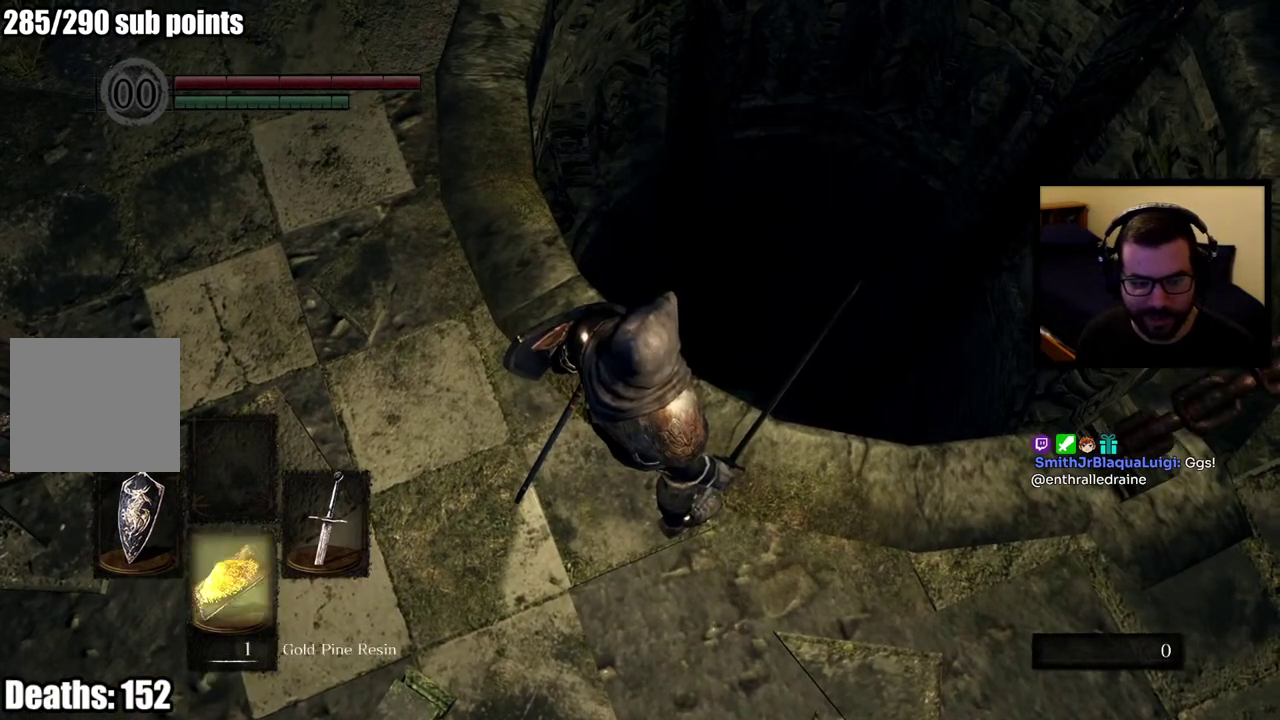
{"buttons": ["DPAD_DOWN"], "left_stick": "center", "right_stick": "center", "events": [[67, "DPAD_DOWN", "up"], [483, "DPAD_DOWN", "down"]]}
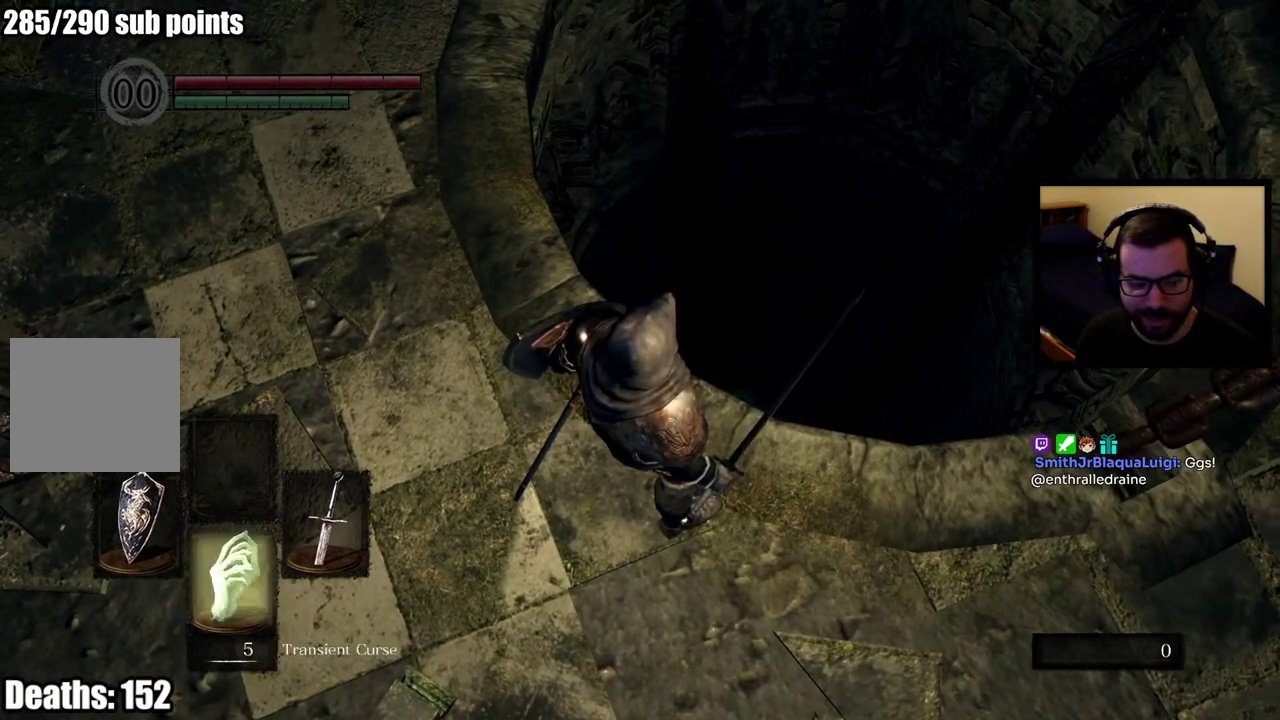
{"buttons": [], "left_stick": "center", "right_stick": "center", "events": [[83, "DPAD_DOWN", "up"]]}
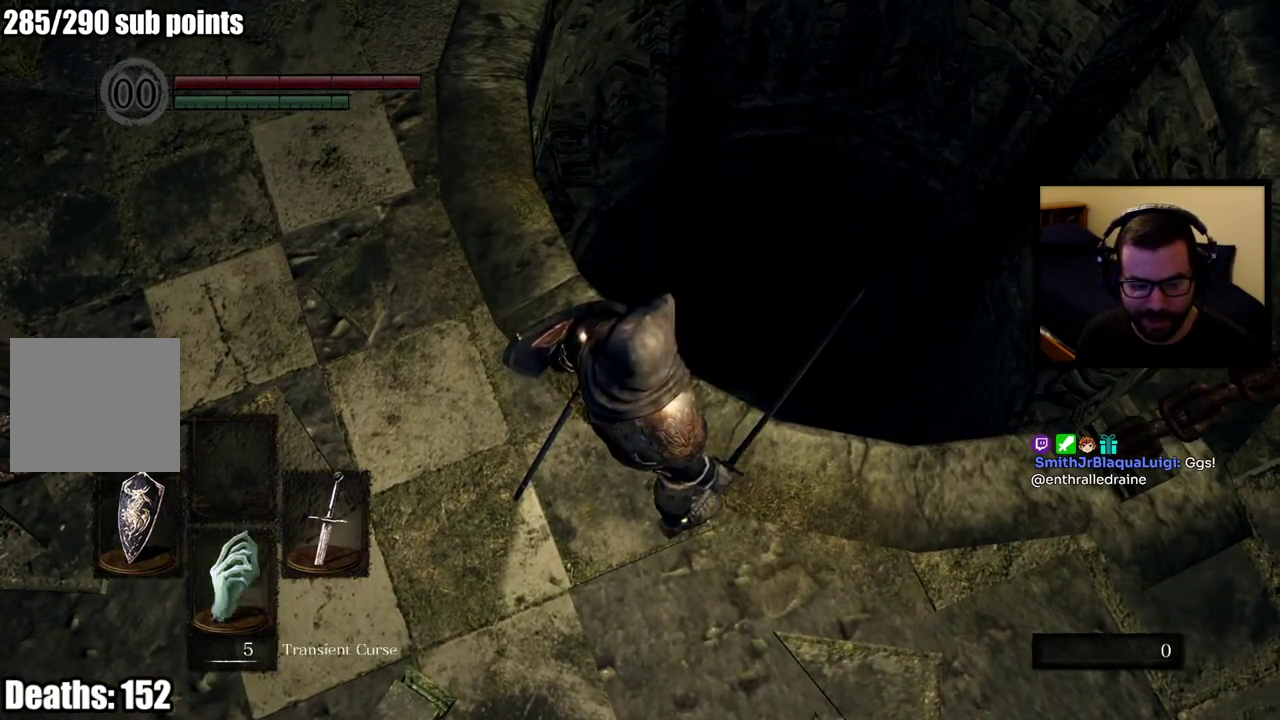
{"buttons": [], "left_stick": "center", "right_stick": "center", "events": []}
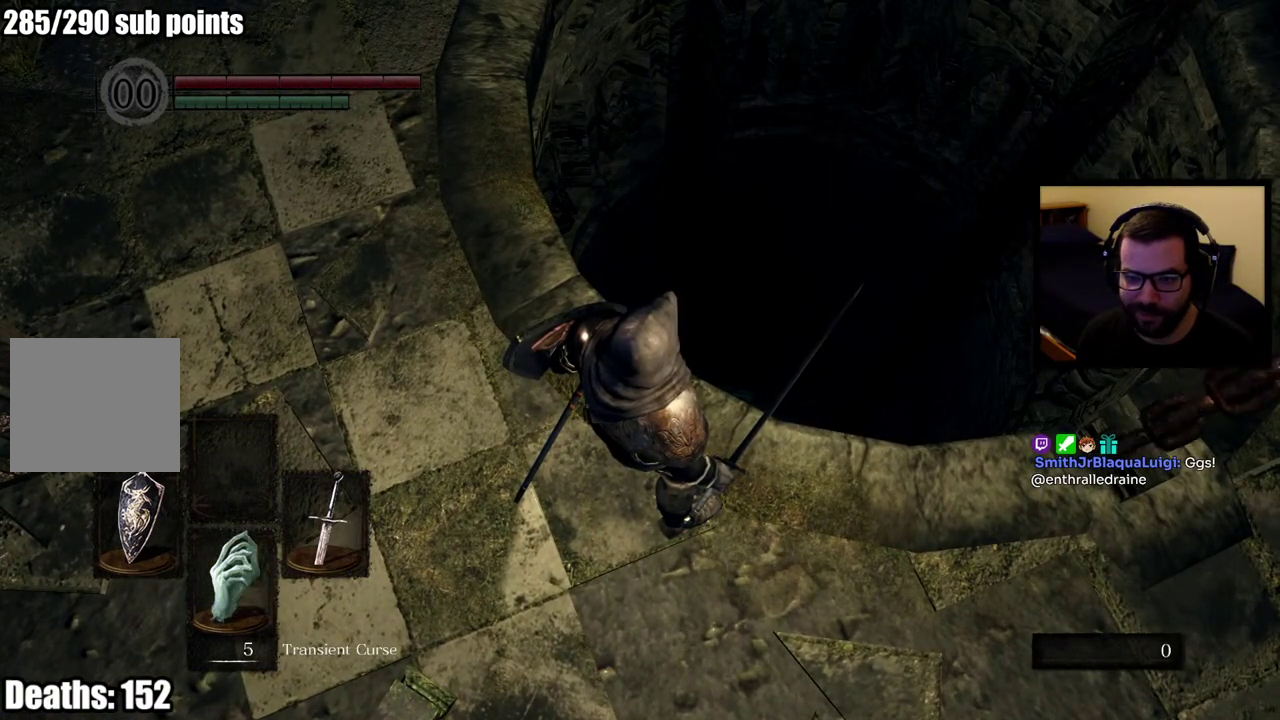
{"buttons": [], "left_stick": "center", "right_stick": "center", "events": [[167, "right_stick", "up-right"], [333, "right_stick", "center"]]}
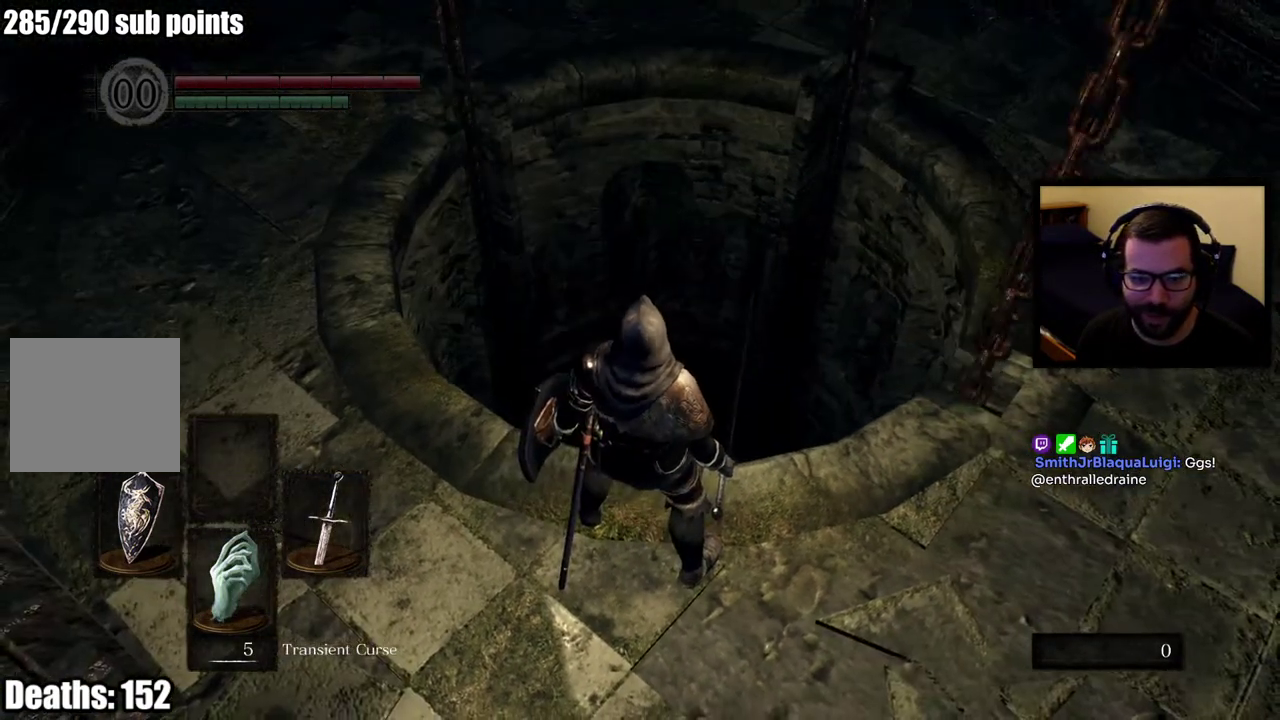
{"buttons": [], "left_stick": "center", "right_stick": "center", "events": []}
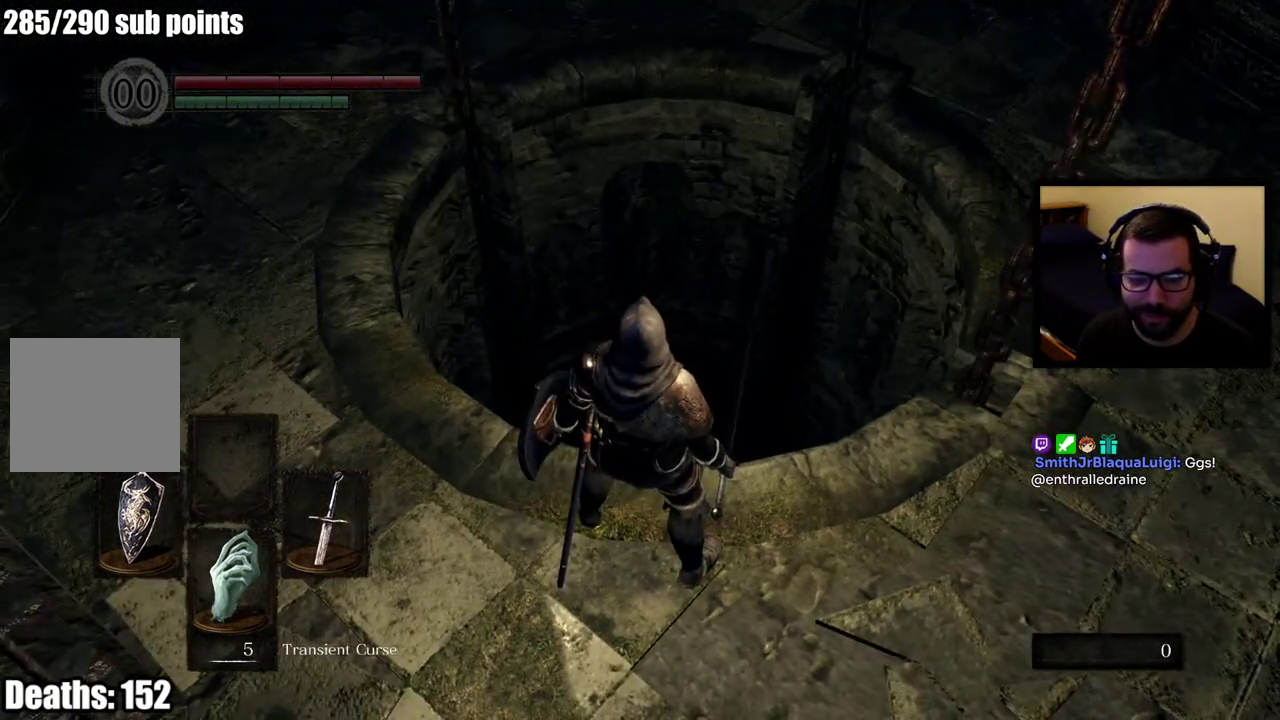
{"buttons": [], "left_stick": "center", "right_stick": "center", "events": []}
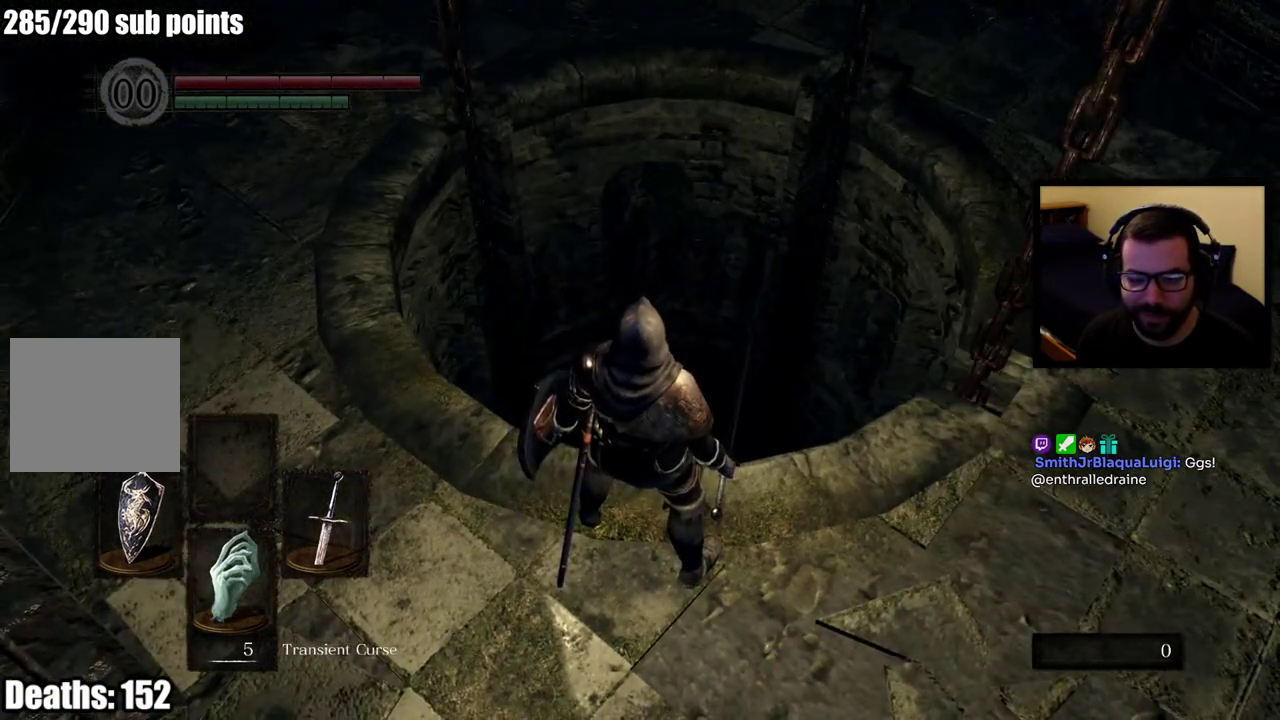
{"buttons": ["DPAD_DOWN"], "left_stick": "center", "right_stick": "center", "events": [[500, "DPAD_DOWN", "down"]]}
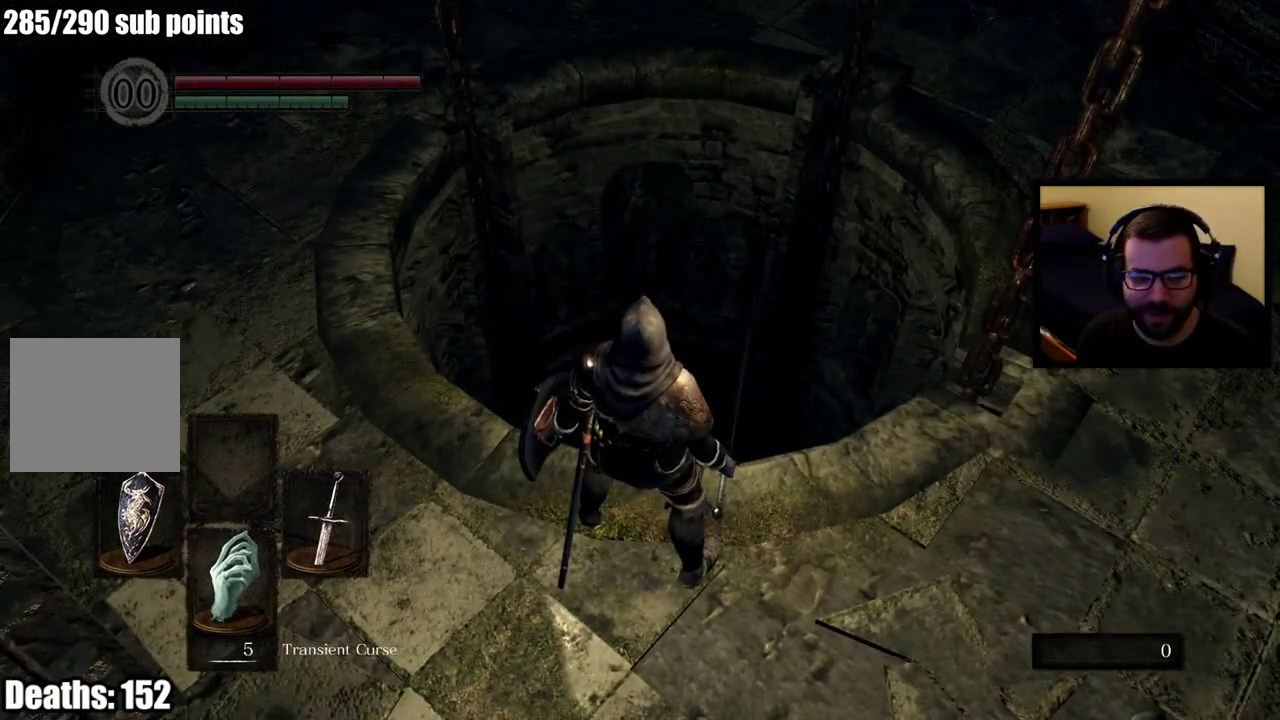
{"buttons": [], "left_stick": "center", "right_stick": "center", "events": [[117, "DPAD_DOWN", "up"]]}
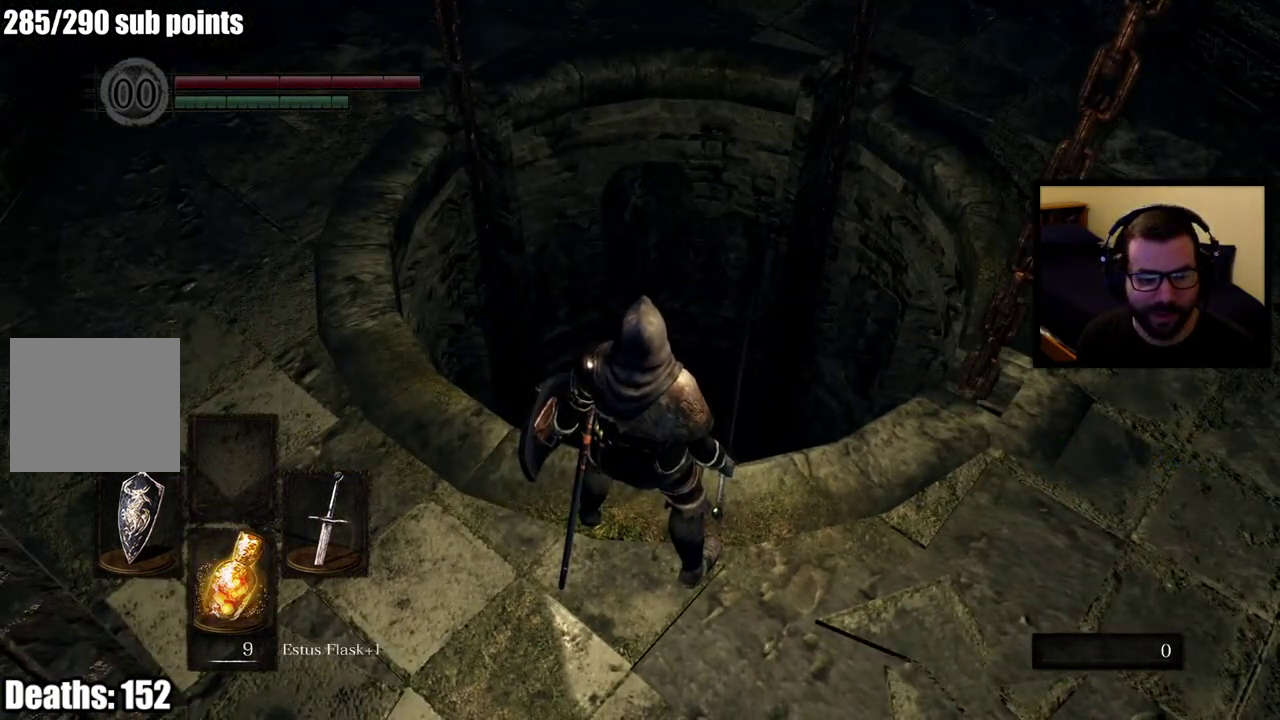
{"buttons": [], "left_stick": "center", "right_stick": "center", "events": []}
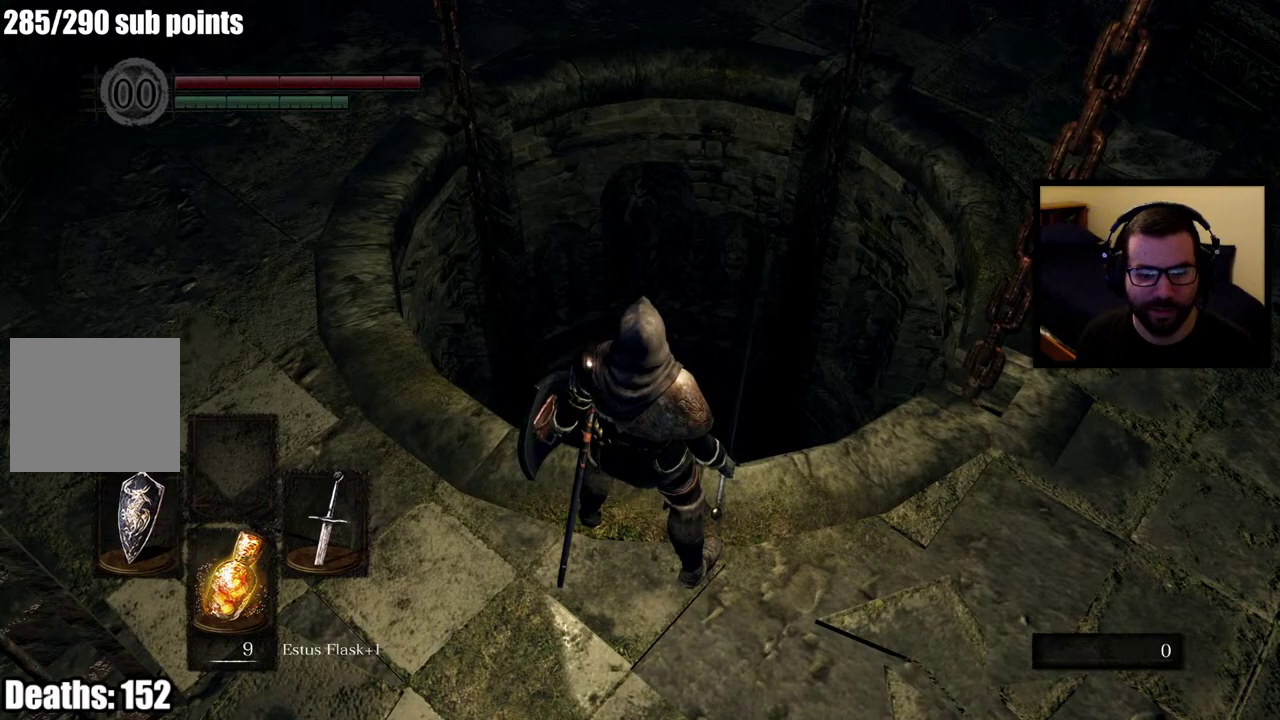
{"buttons": [], "left_stick": "center", "right_stick": "center", "events": []}
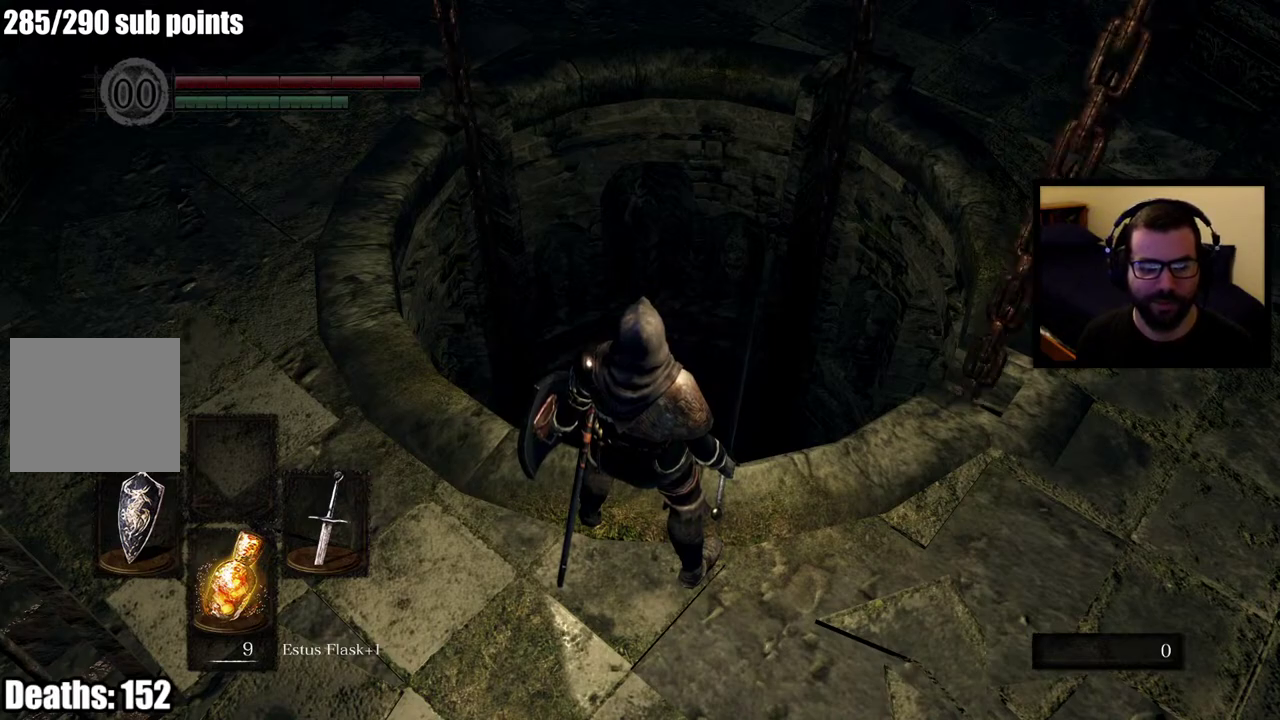
{"buttons": [], "left_stick": "center", "right_stick": "center", "events": []}
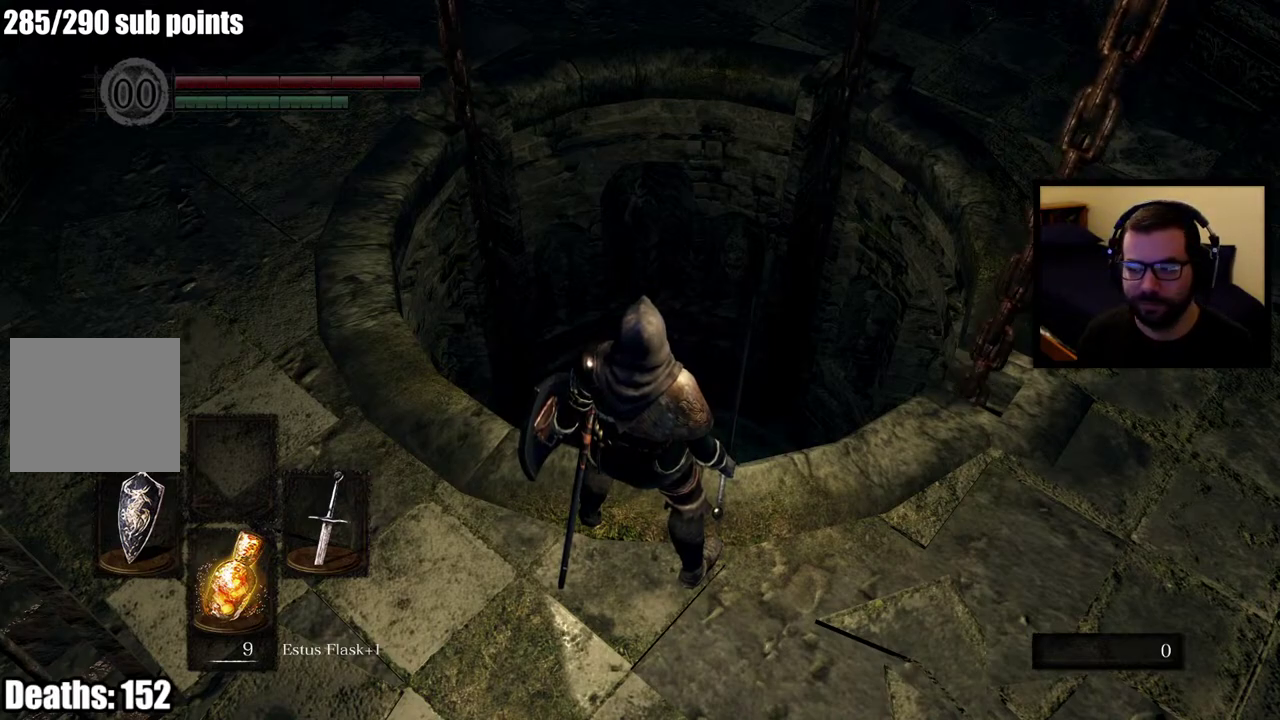
{"buttons": [], "left_stick": "center", "right_stick": "center", "events": []}
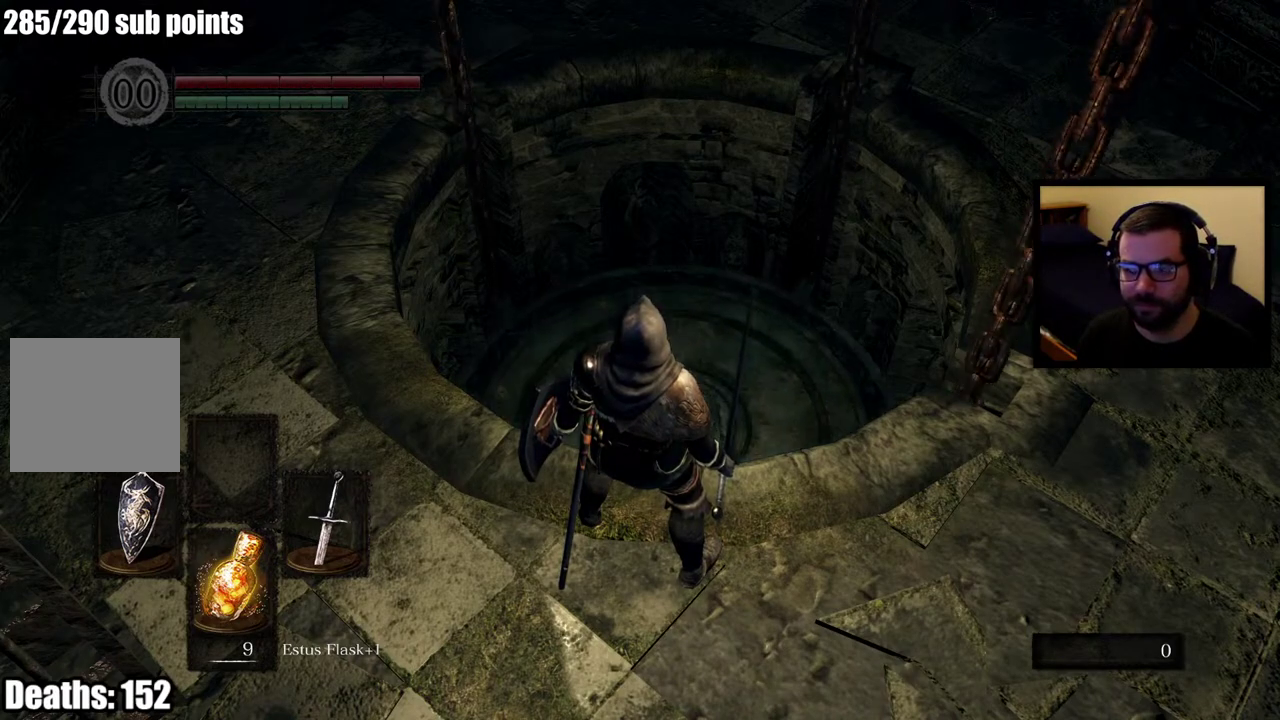
{"buttons": [], "left_stick": "center", "right_stick": "center", "events": []}
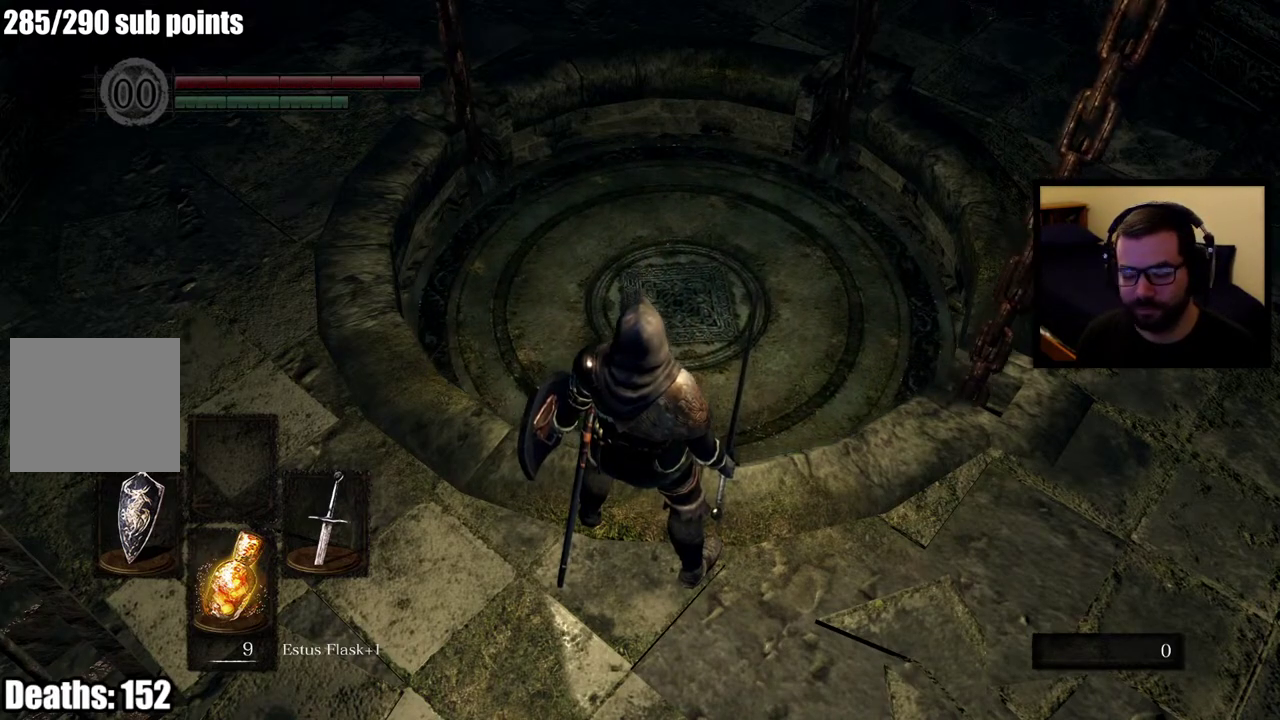
{"buttons": [], "left_stick": "center", "right_stick": "center", "events": []}
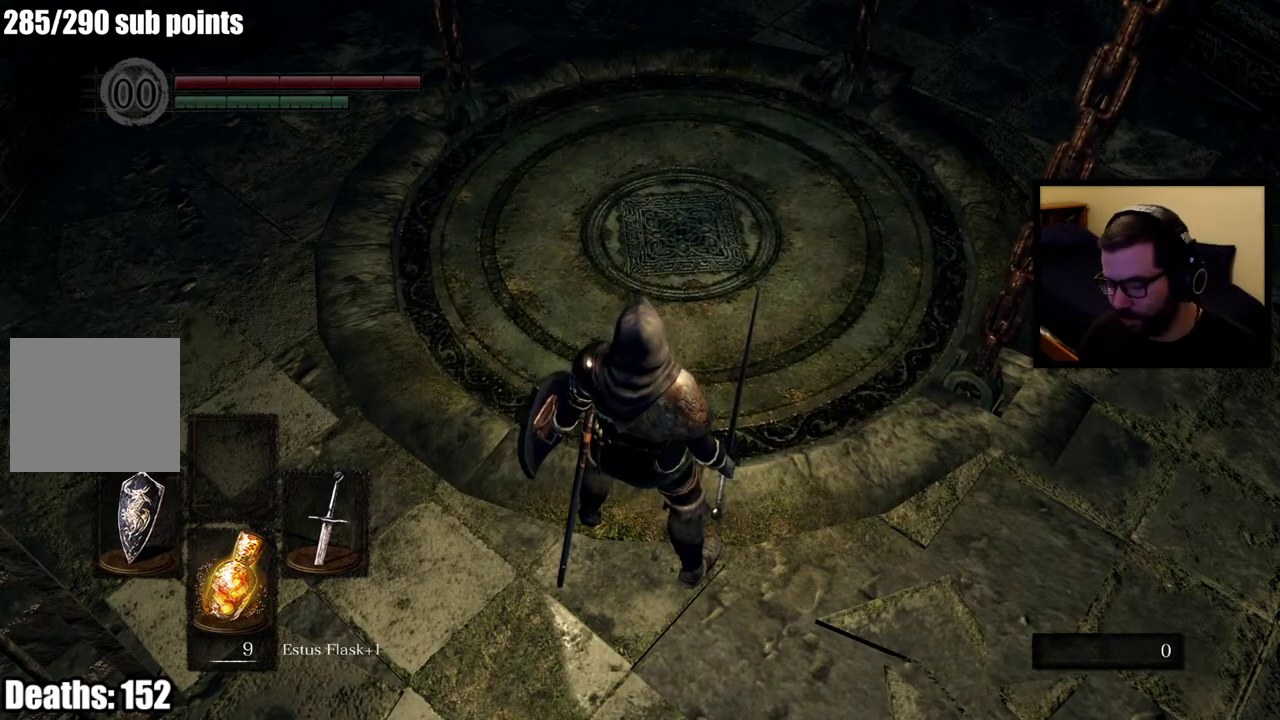
{"buttons": [], "left_stick": "up", "right_stick": "center", "events": [[333, "left_stick", "up"]]}
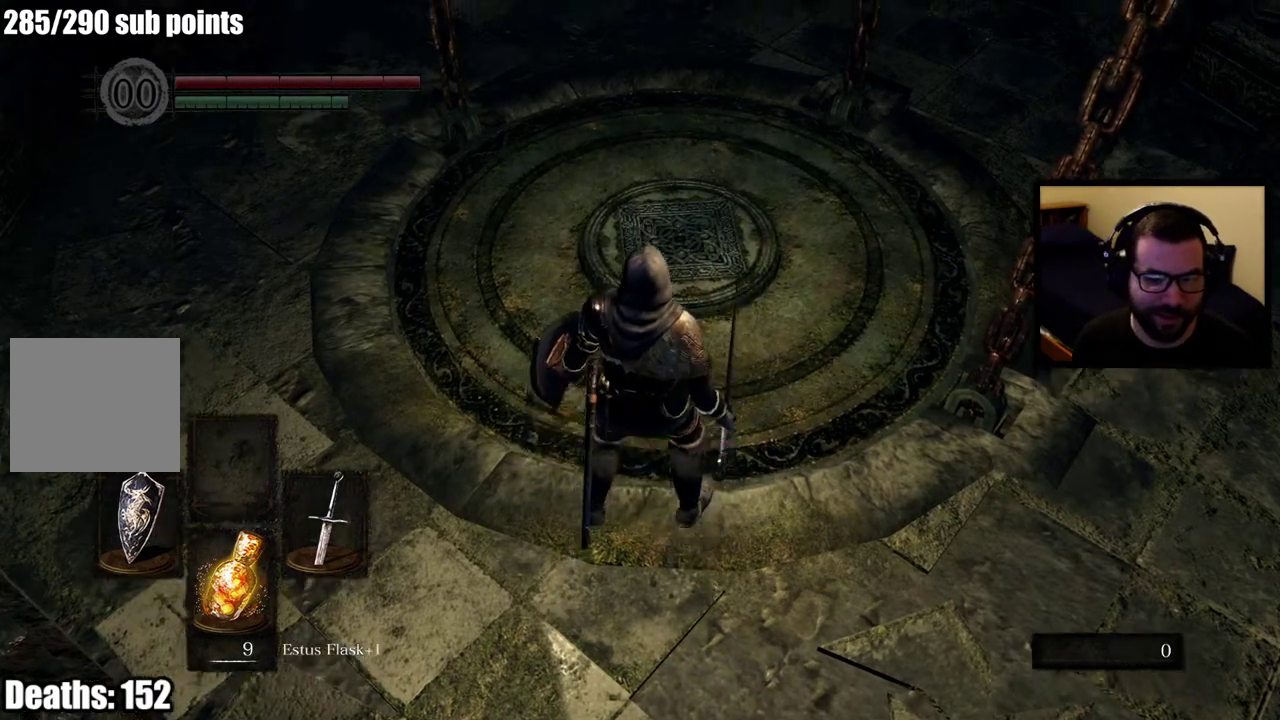
{"buttons": [], "left_stick": "up", "right_stick": "center", "events": [[183, "left_stick", "center"], [317, "left_stick", "up"]]}
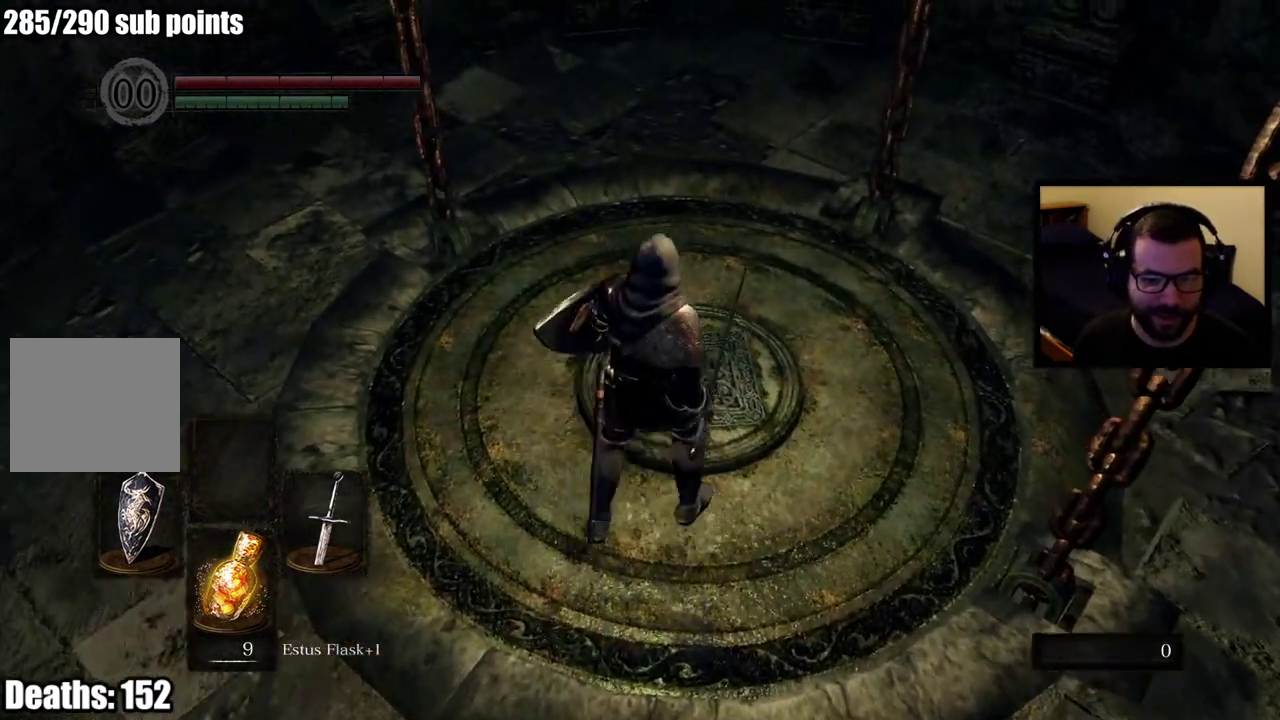
{"buttons": [], "left_stick": "left", "right_stick": "down-left"}
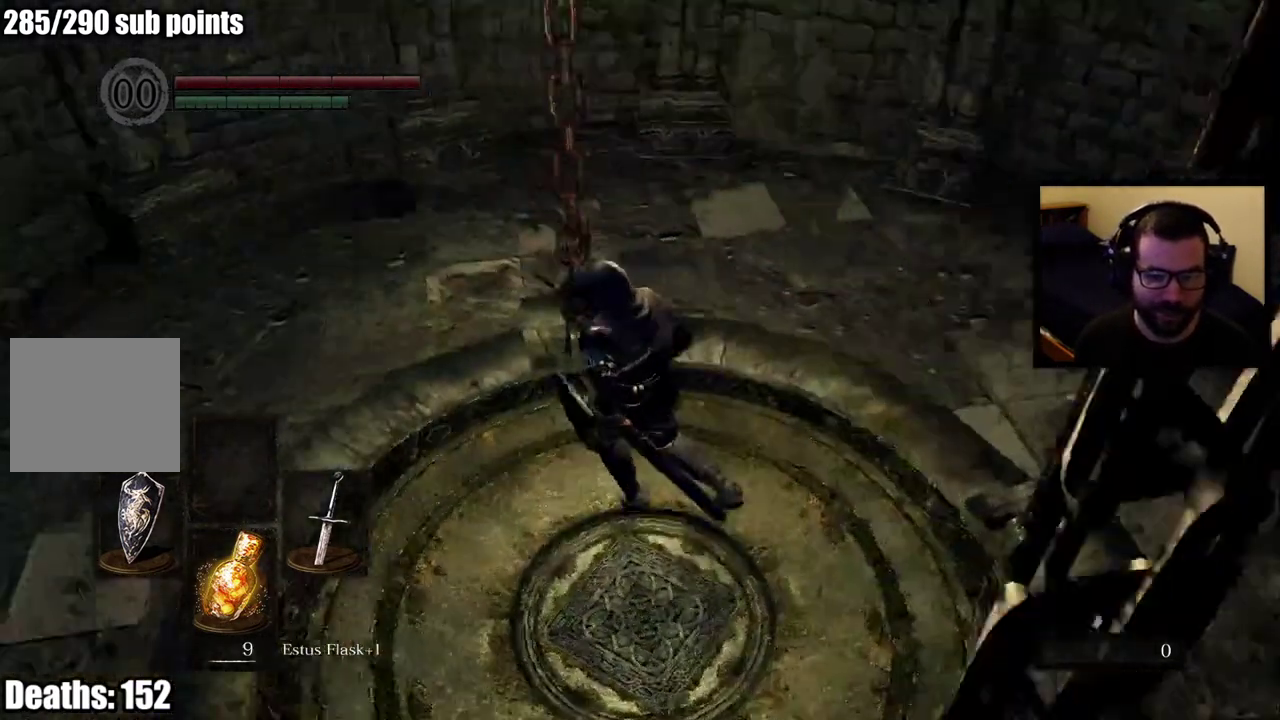
{"buttons": [], "left_stick": "center", "right_stick": "center"}
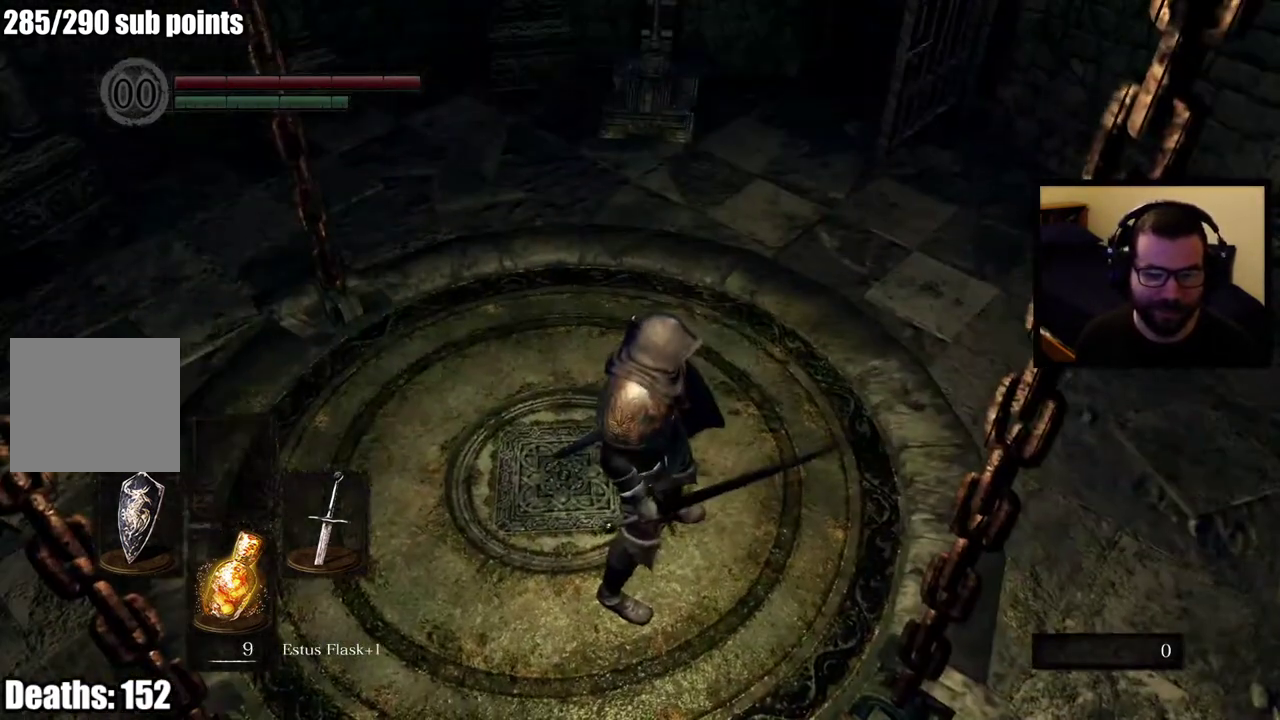
{"buttons": [], "left_stick": "center", "right_stick": "center", "events": []}
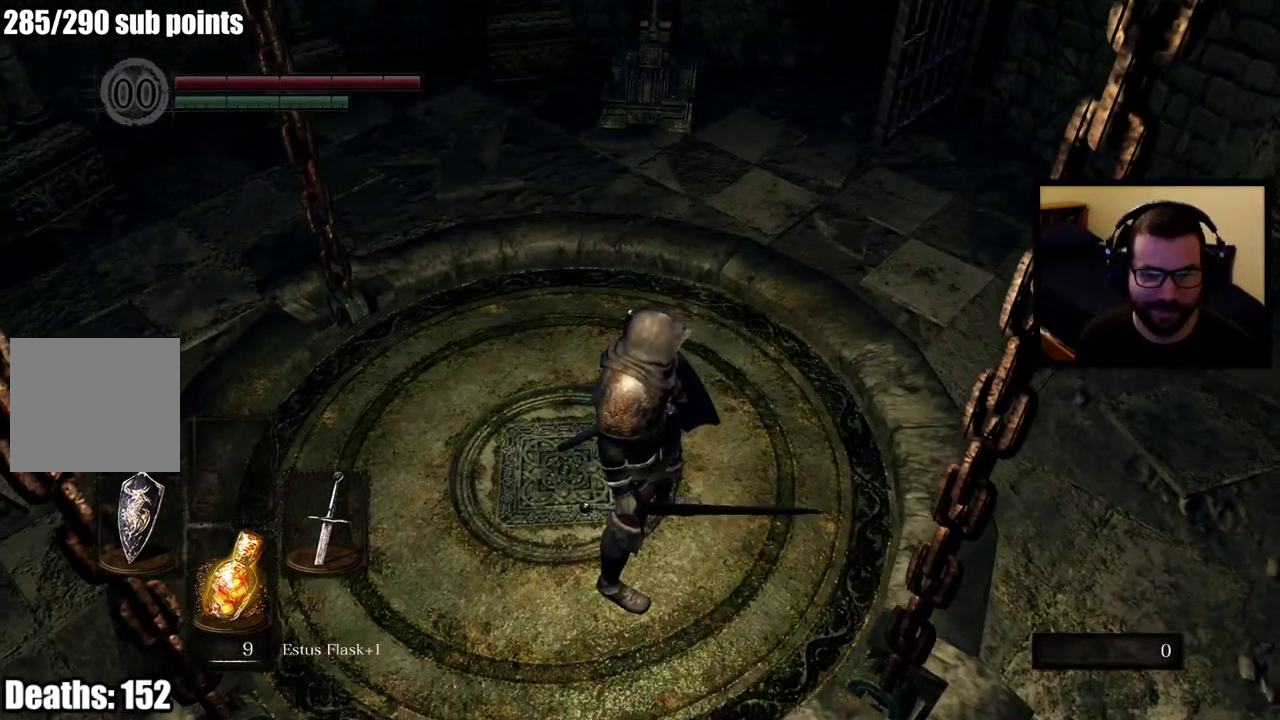
{"buttons": [], "left_stick": "center", "right_stick": "center", "events": []}
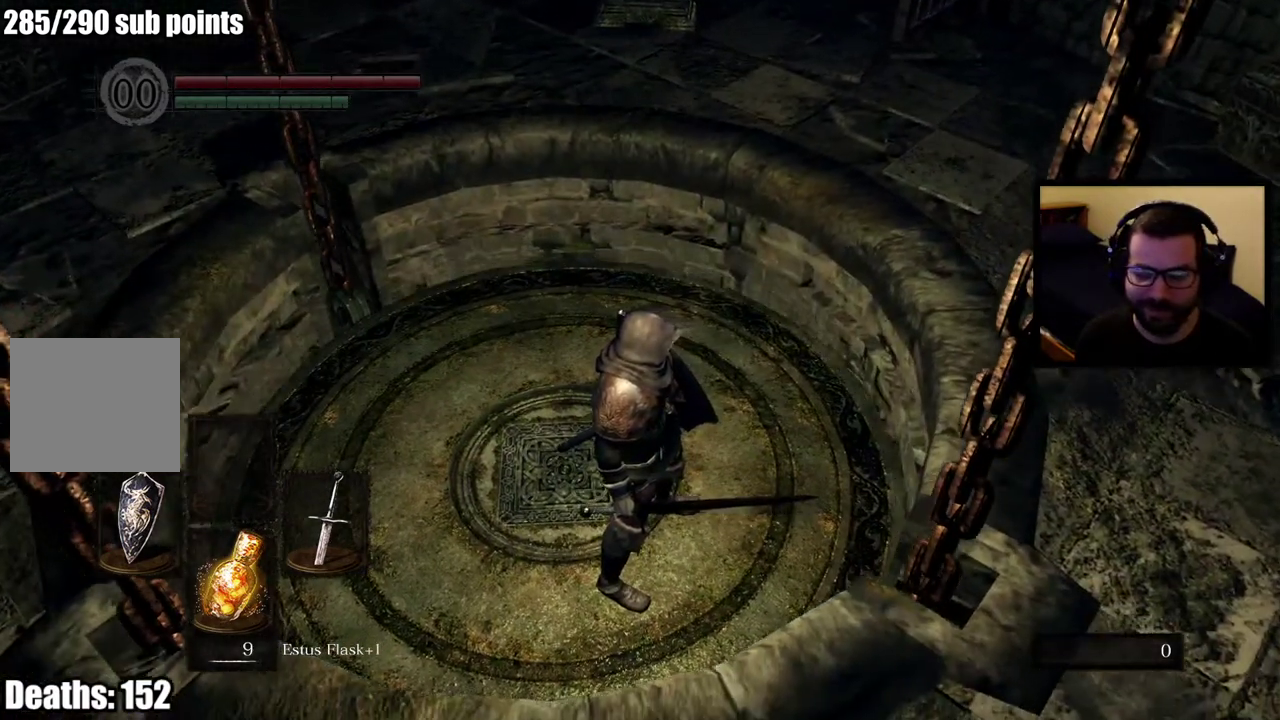
{"buttons": [], "left_stick": "center", "right_stick": "center", "events": [[267, "left_stick", "up"], [467, "left_stick", "center"]]}
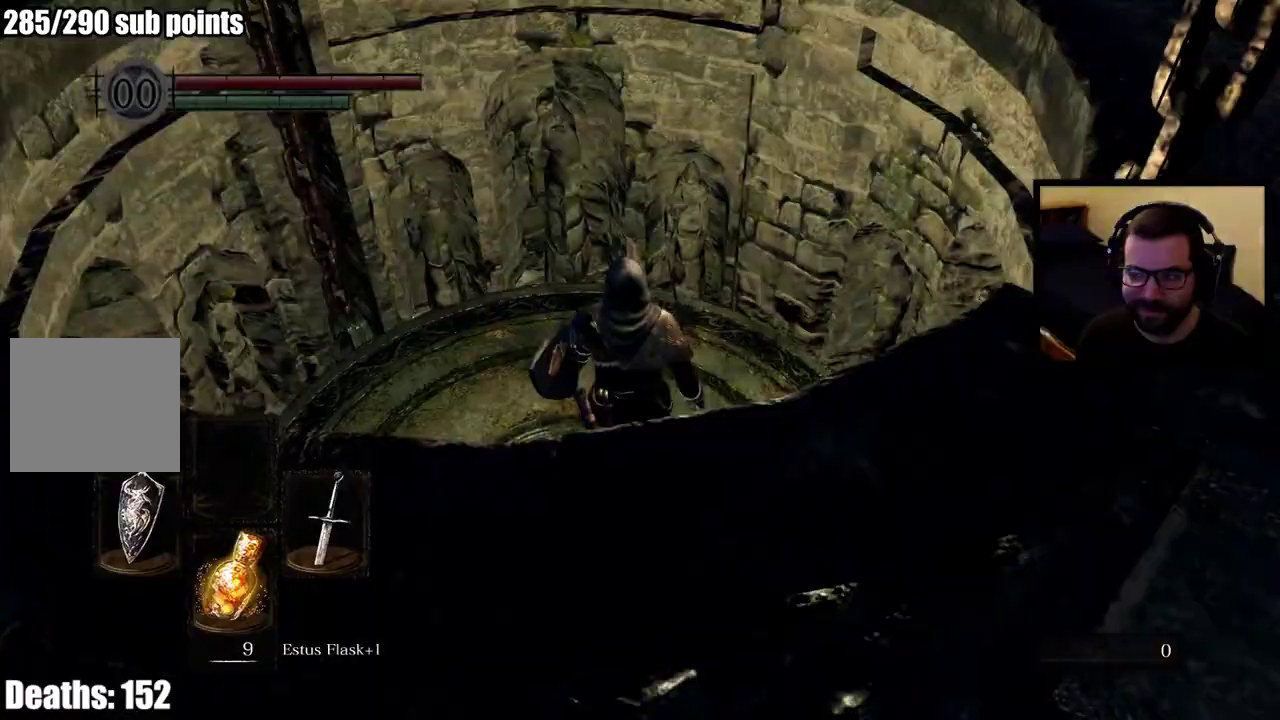
{"buttons": [], "left_stick": "right", "right_stick": "center"}